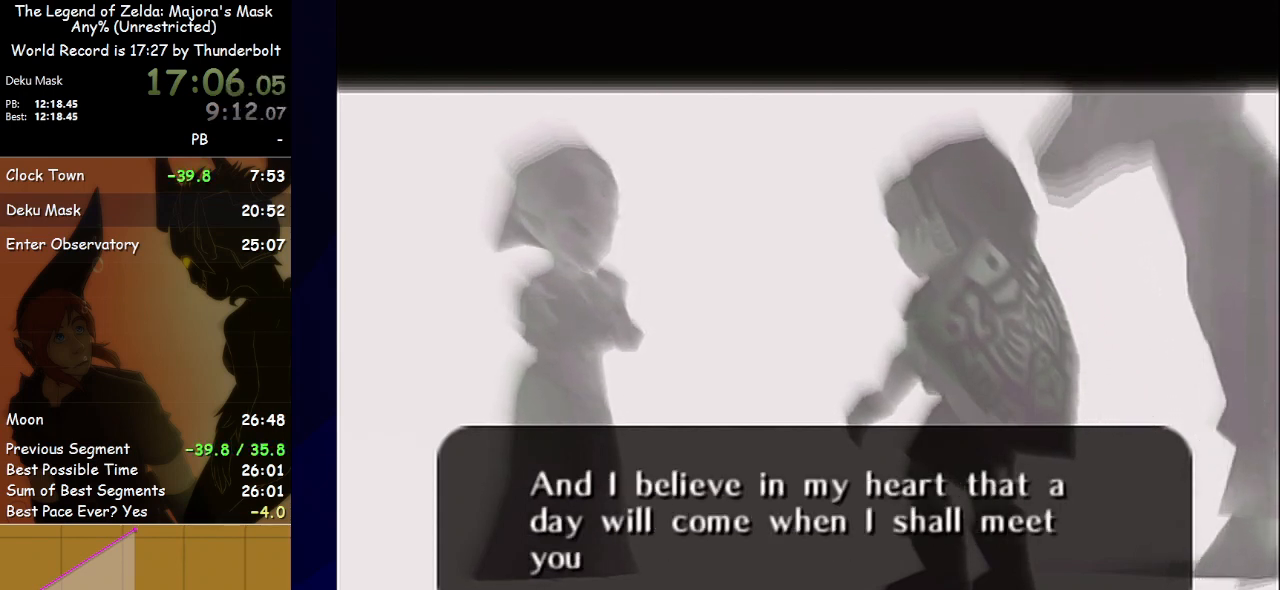
Gameplay with a controller (Nintendo layout); each line is a JSON object with the inputs held at the frame after it. "events" lists button and stick changes between this image and that frame as [ms after this image, input, new state], when the widget could be followed in between. Not read: L3 R3 right_stick.
{"buttons": ["A", "B"], "left_stick": "center", "events": [[67, "A", "up"], [67, "B", "down"], [133, "B", "up"], [167, "A", "down"], [200, "B", "down"], [233, "A", "up"], [300, "A", "down"], [300, "B", "up"], [367, "A", "up"], [367, "B", "down"], [433, "A", "down"], [433, "B", "up"], [500, "B", "down"]]}
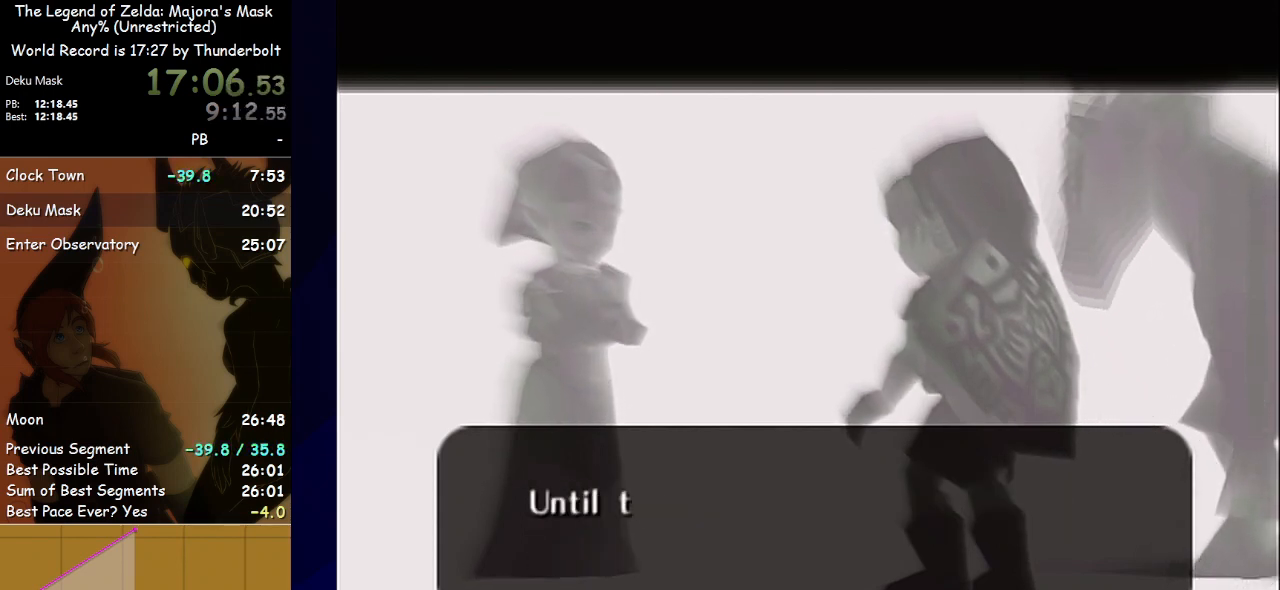
{"buttons": ["B"], "left_stick": "center", "events": [[33, "A", "up"], [233, "A", "down"], [233, "B", "up"], [267, "A", "up"], [267, "B", "down"], [300, "A", "down"], [300, "B", "up"], [333, "B", "down"], [367, "A", "up"], [400, "A", "down"], [400, "B", "up"], [433, "B", "down"], [467, "A", "up"]]}
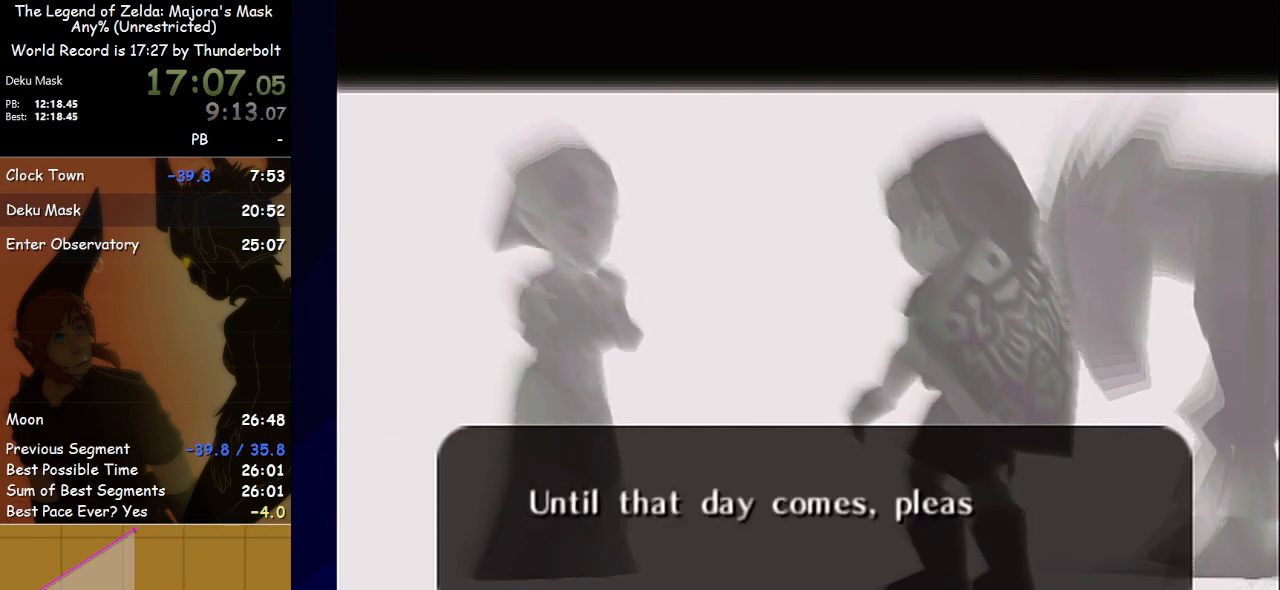
{"buttons": ["A"], "left_stick": "center", "events": [[33, "A", "down"], [67, "B", "up"], [100, "B", "down"], [133, "A", "up"], [167, "A", "down"], [167, "B", "up"], [233, "B", "down"], [267, "A", "up"], [333, "A", "down"], [333, "B", "up"], [400, "A", "up"], [400, "B", "down"], [467, "A", "down"], [467, "B", "up"]]}
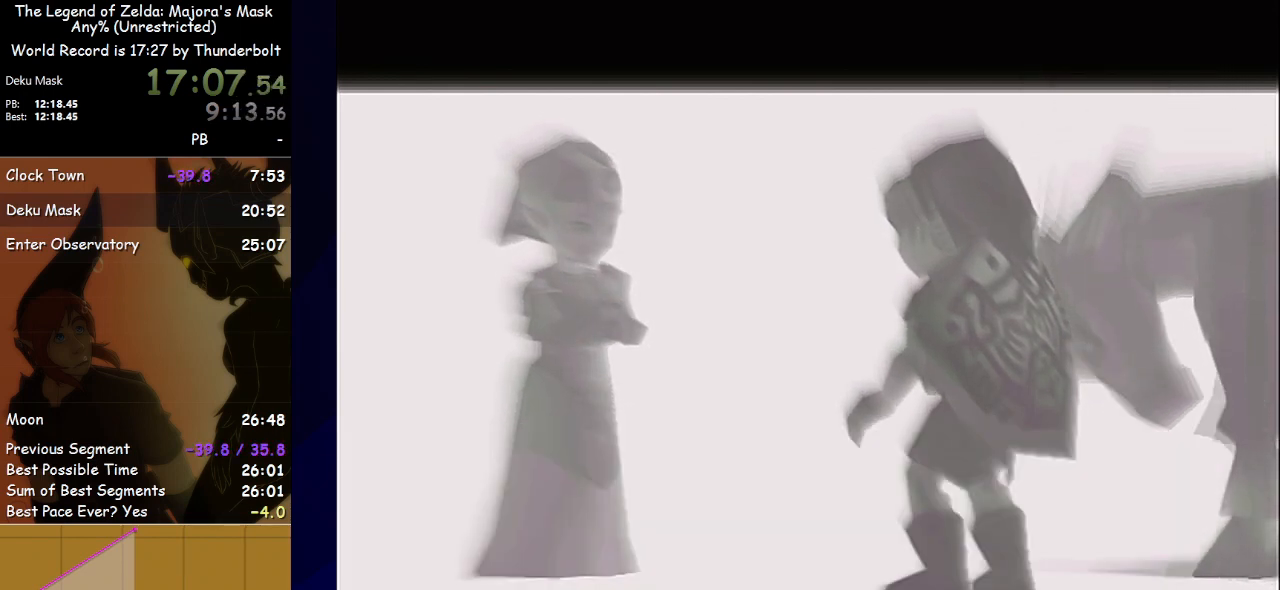
{"buttons": [], "left_stick": "center", "events": [[33, "B", "down"], [67, "A", "up"], [133, "A", "down"], [133, "B", "up"], [200, "A", "up"], [200, "B", "down"], [267, "A", "down"], [267, "B", "up"], [333, "B", "down"], [367, "A", "up"], [433, "A", "down"], [433, "B", "up"], [500, "A", "up"]]}
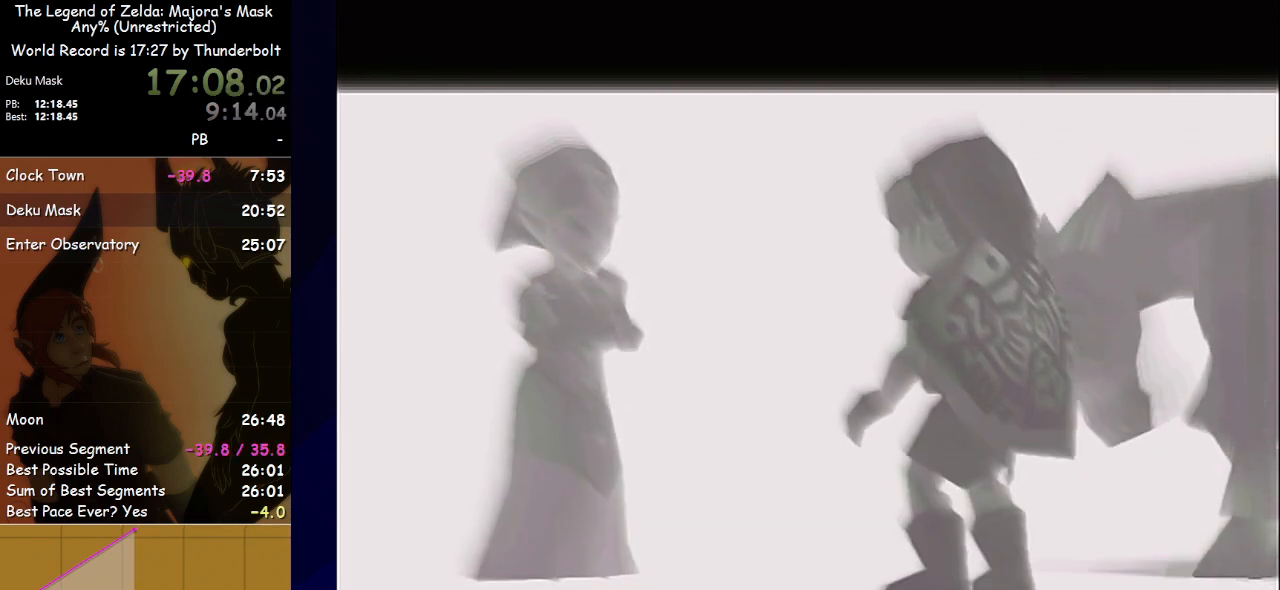
{"buttons": [], "left_stick": "center", "events": [[167, "A", "down"], [367, "A", "up"]]}
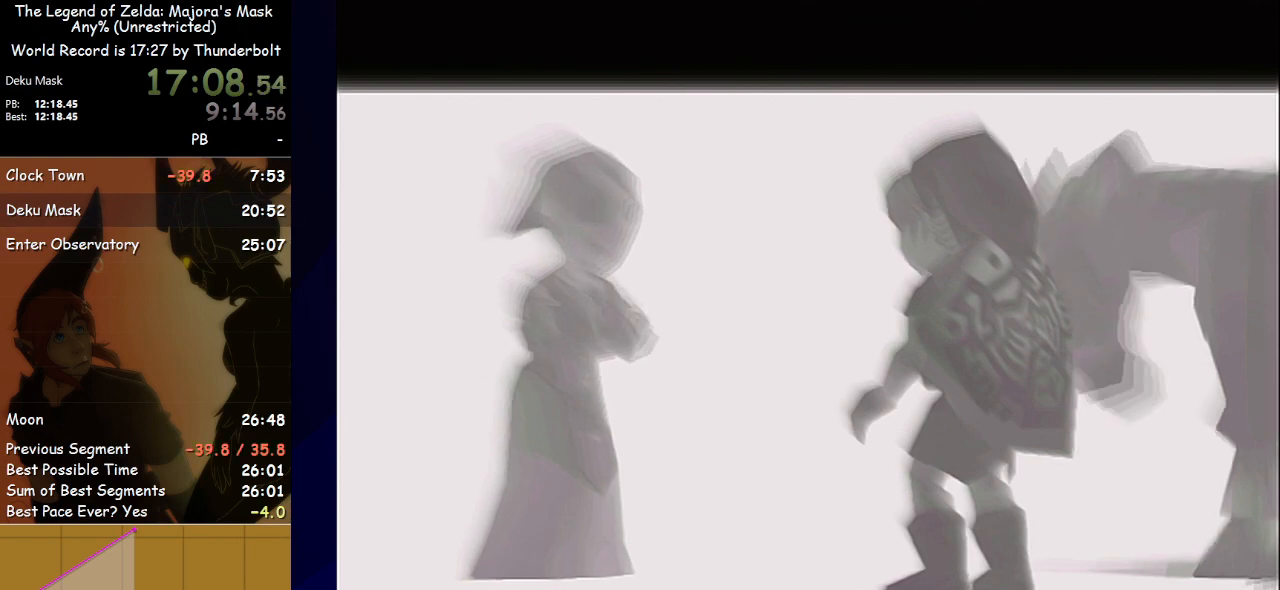
{"buttons": [], "left_stick": "center", "events": []}
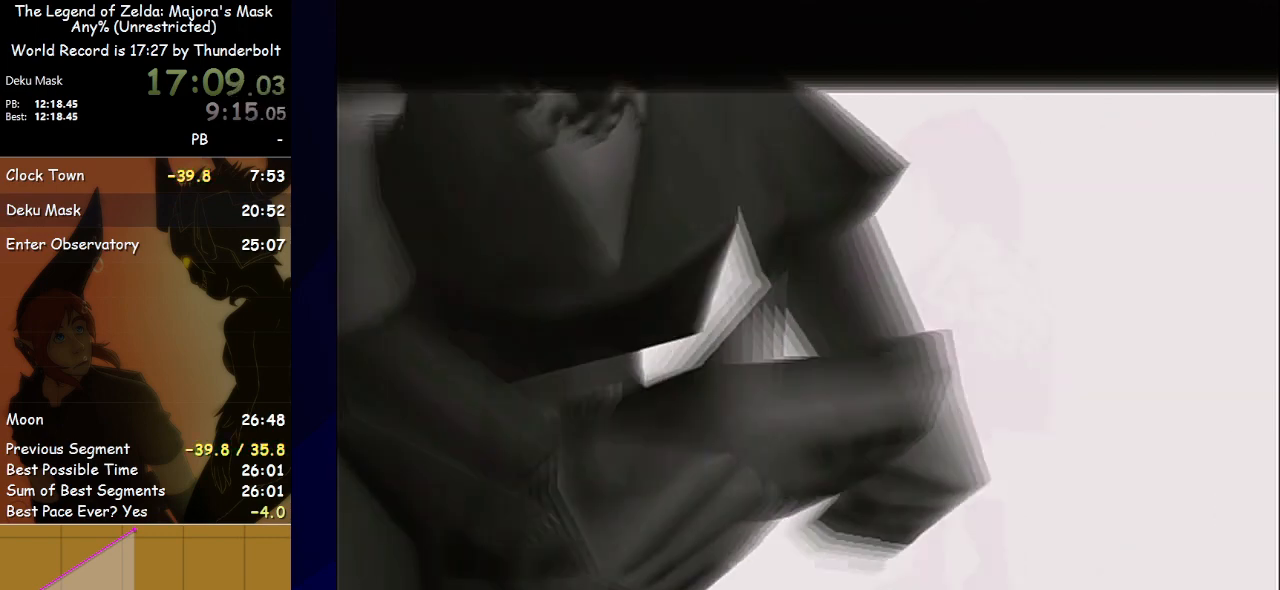
{"buttons": [], "left_stick": "center", "events": []}
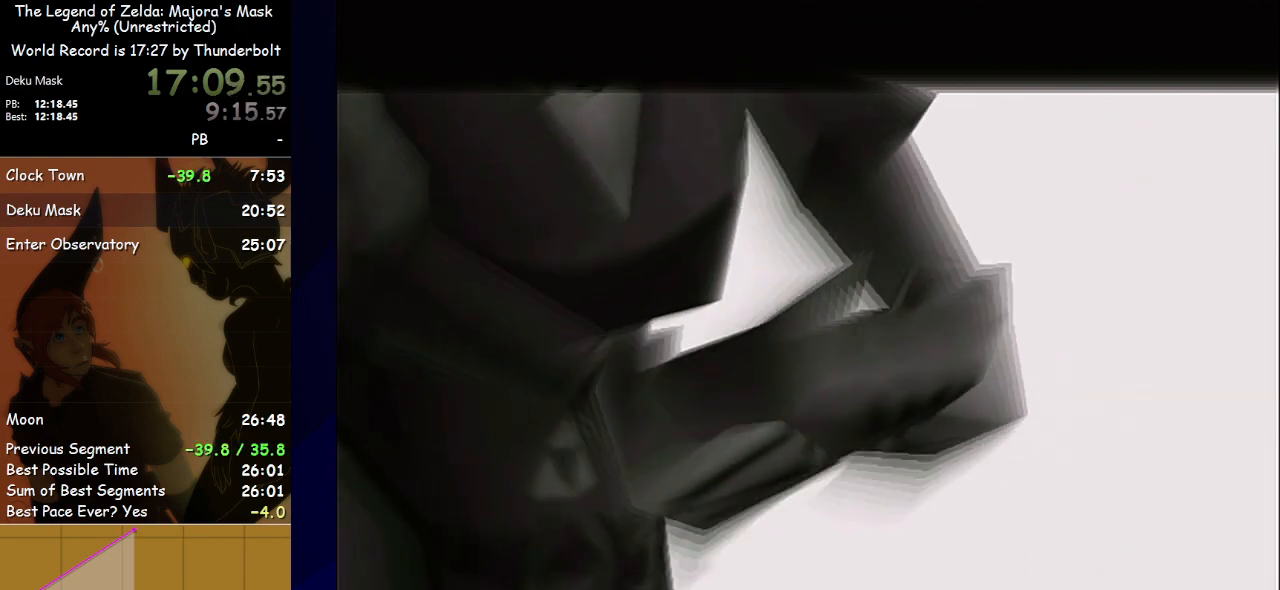
{"buttons": [], "left_stick": "center", "events": []}
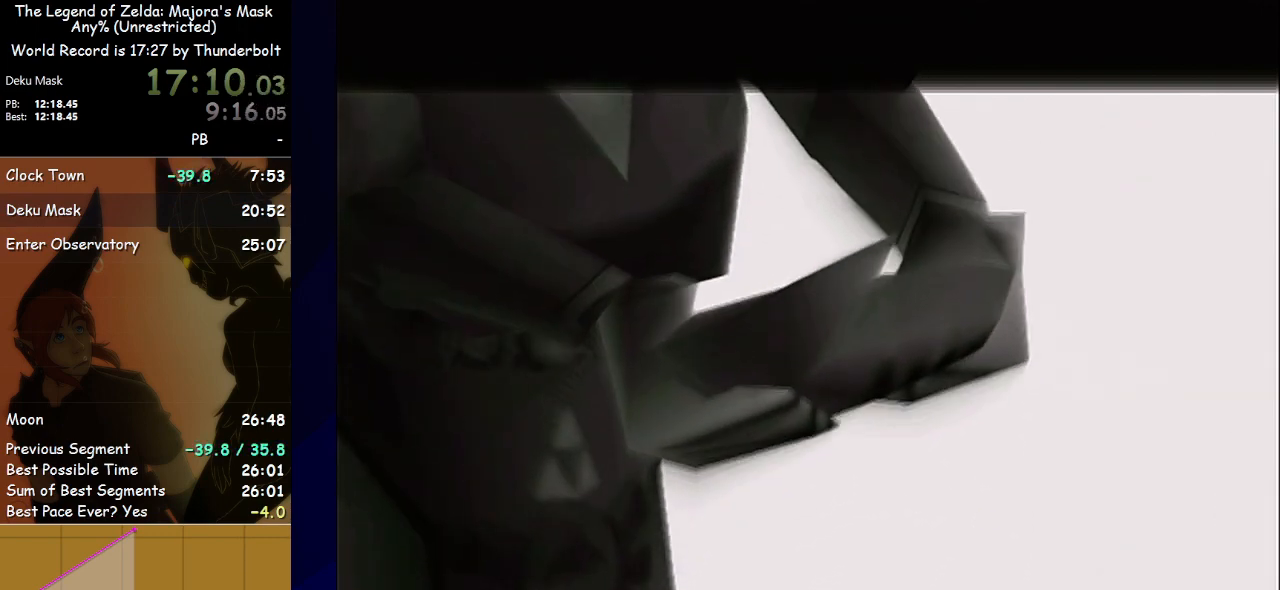
{"buttons": [], "left_stick": "center", "events": []}
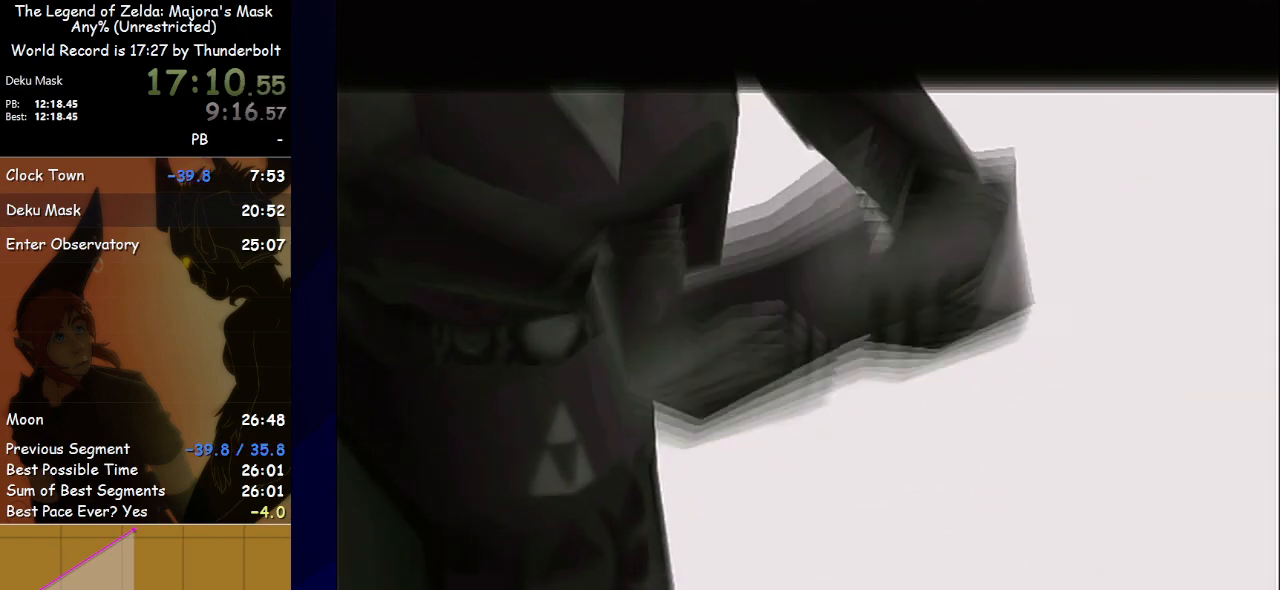
{"buttons": [], "left_stick": "center", "events": []}
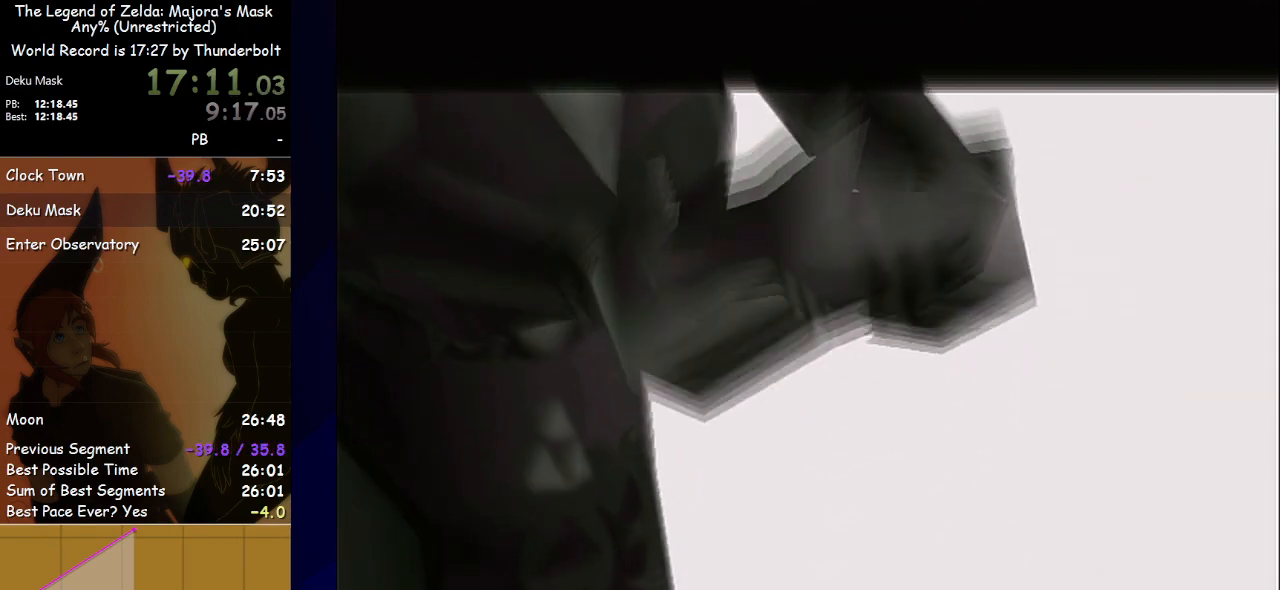
{"buttons": [], "left_stick": "center", "events": []}
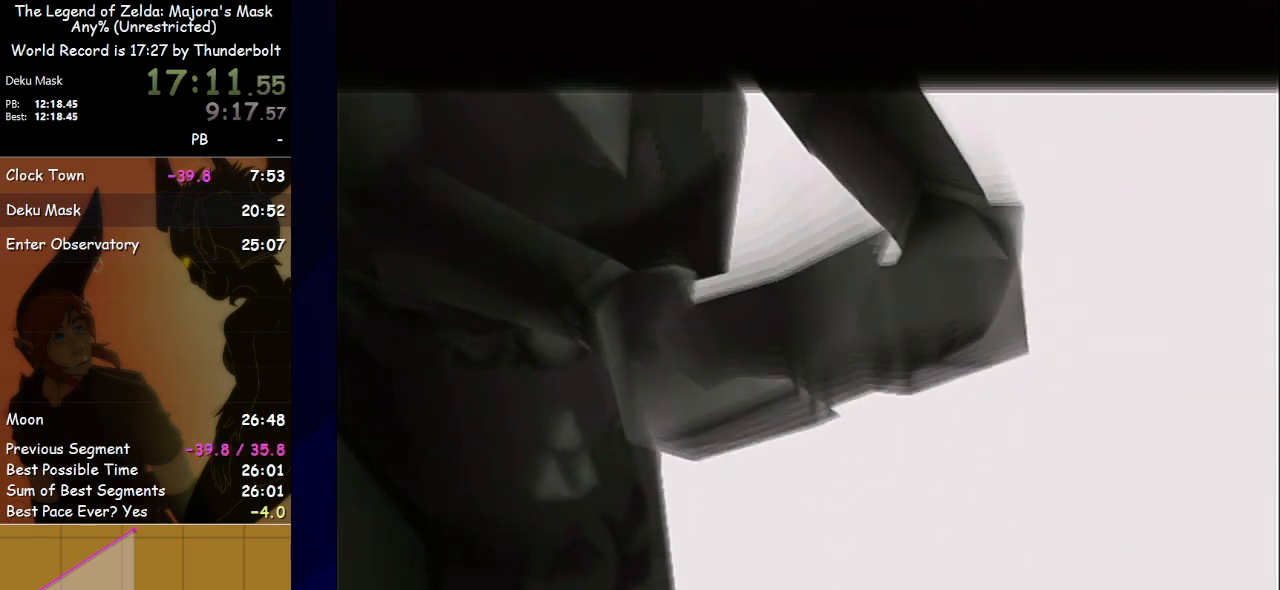
{"buttons": [], "left_stick": "center", "events": []}
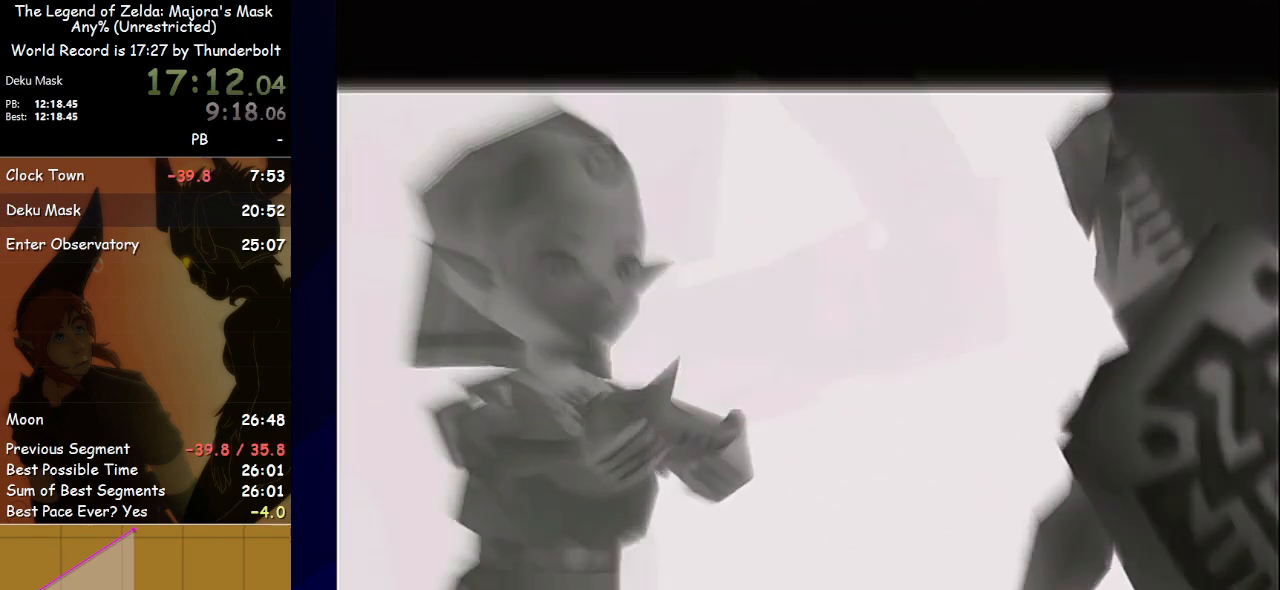
{"buttons": [], "left_stick": "center", "events": []}
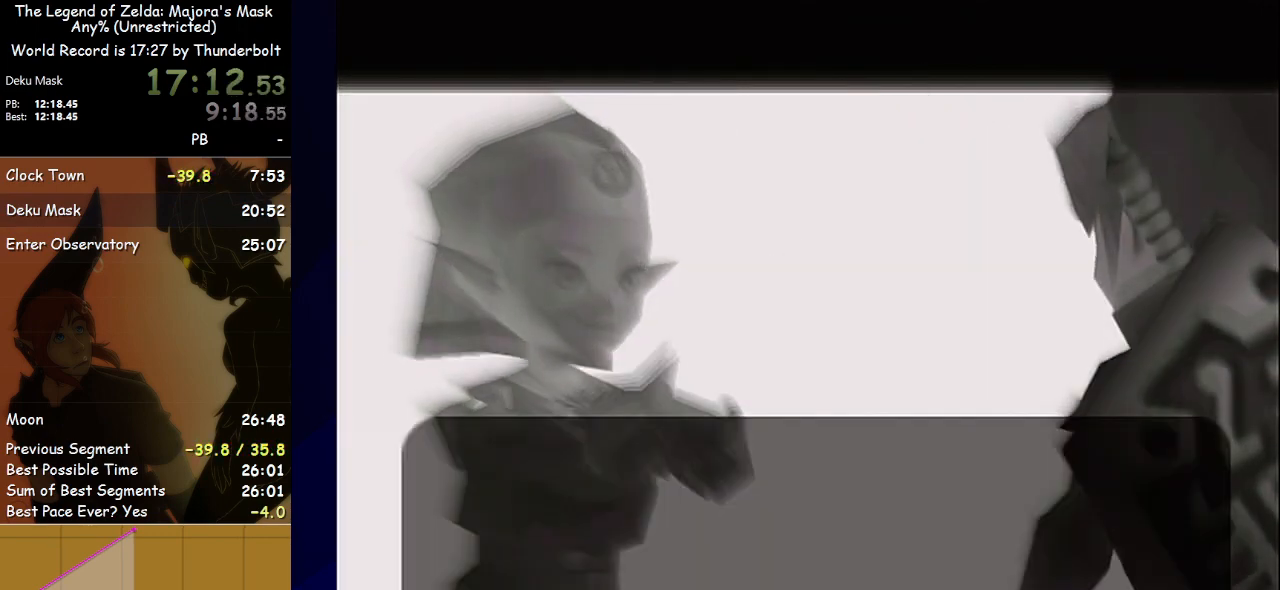
{"buttons": [], "left_stick": "center", "events": [[400, "B", "down"], [433, "B", "up"]]}
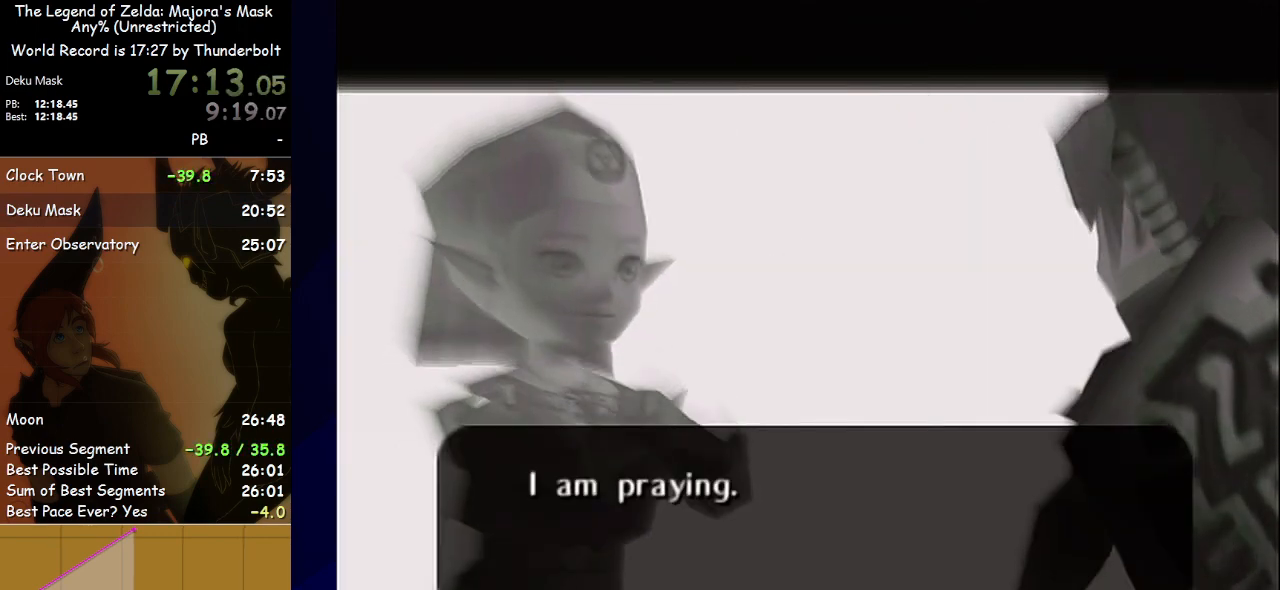
{"buttons": ["A"], "left_stick": "center", "events": [[33, "B", "down"], [100, "A", "down"], [100, "B", "up"], [133, "B", "down"], [200, "B", "up"], [267, "B", "down"], [300, "A", "up"], [367, "A", "down"], [367, "B", "up"], [400, "B", "down"], [433, "A", "up"], [500, "A", "down"], [500, "B", "up"]]}
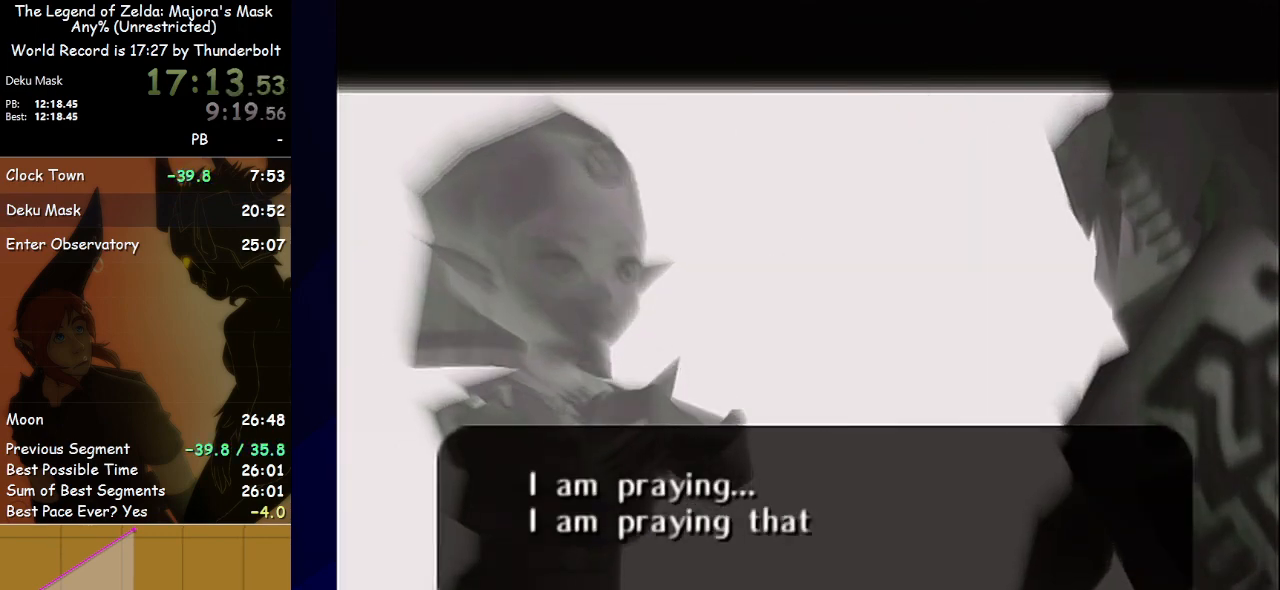
{"buttons": ["B"], "left_stick": "center", "events": [[33, "B", "down"], [67, "A", "up"], [133, "A", "down"], [133, "B", "up"], [200, "A", "up"], [200, "B", "down"], [233, "B", "up"], [267, "A", "down"], [333, "A", "up"], [333, "B", "down"], [400, "B", "up"], [433, "A", "down"], [500, "A", "up"], [500, "B", "down"]]}
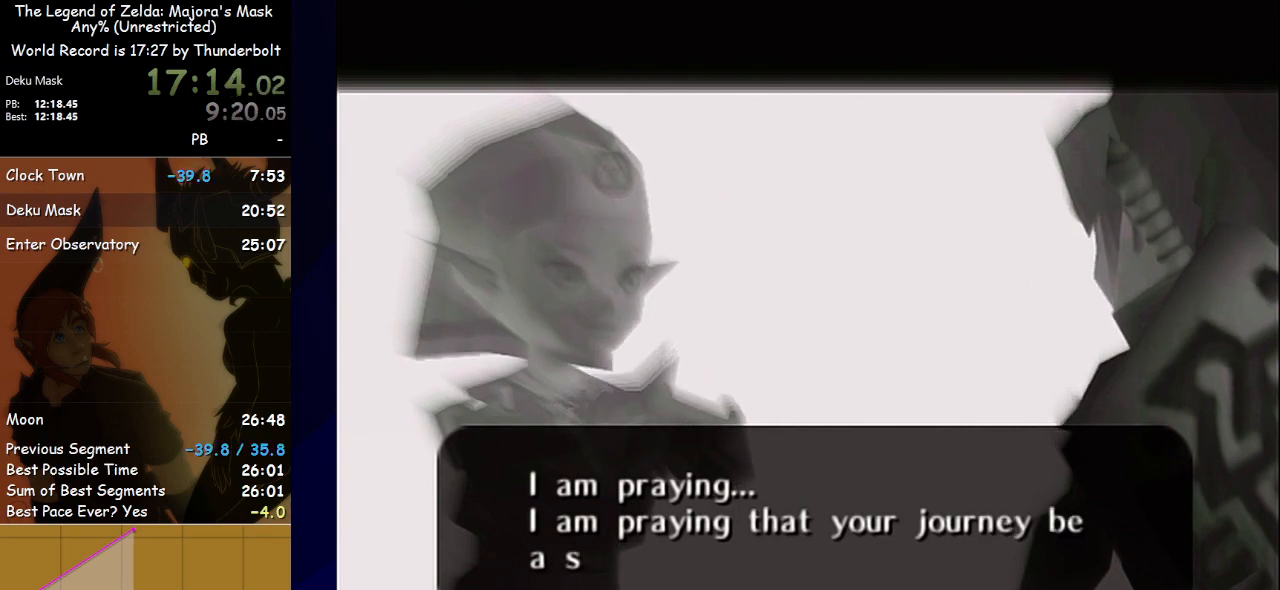
{"buttons": ["B"], "left_stick": "center", "events": [[33, "B", "up"], [67, "A", "down"], [133, "B", "down"], [167, "A", "up"], [200, "A", "down"], [200, "B", "up"], [267, "A", "up"], [267, "B", "down"], [367, "A", "down"], [367, "B", "up"], [400, "B", "down"], [433, "A", "up"]]}
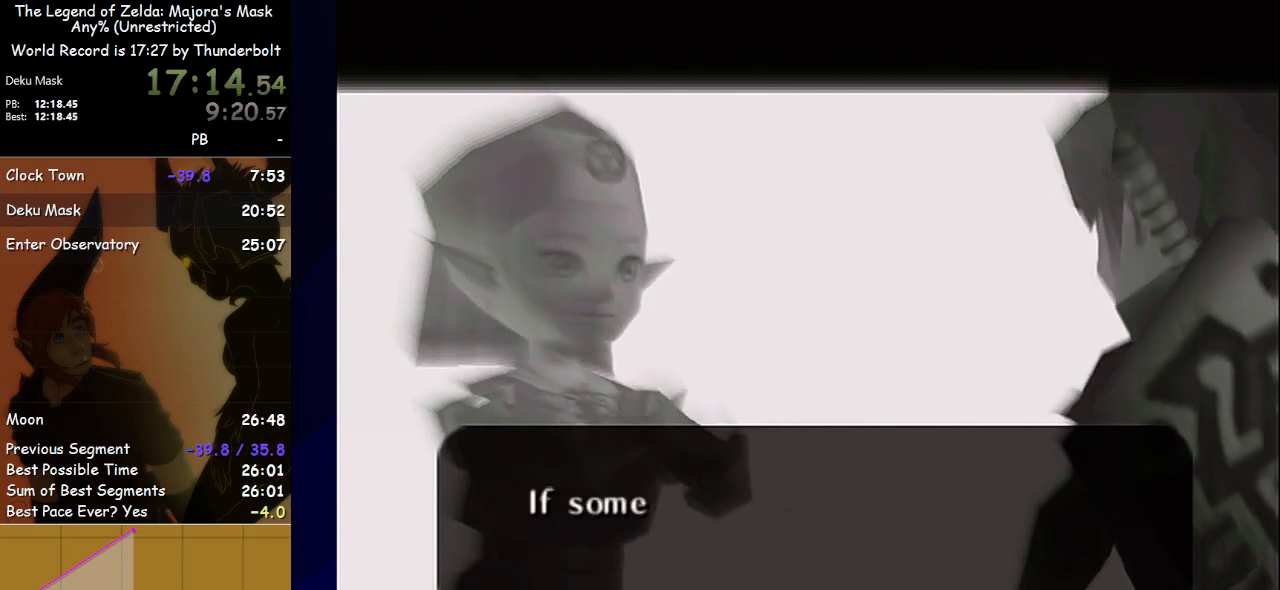
{"buttons": ["A", "B"], "left_stick": "center", "events": [[33, "A", "down"], [33, "B", "up"], [67, "B", "down"], [100, "A", "up"], [167, "A", "down"], [233, "A", "up"], [300, "A", "down"], [300, "B", "up"], [367, "A", "up"], [367, "B", "down"], [433, "A", "down"], [433, "B", "up"], [500, "B", "down"]]}
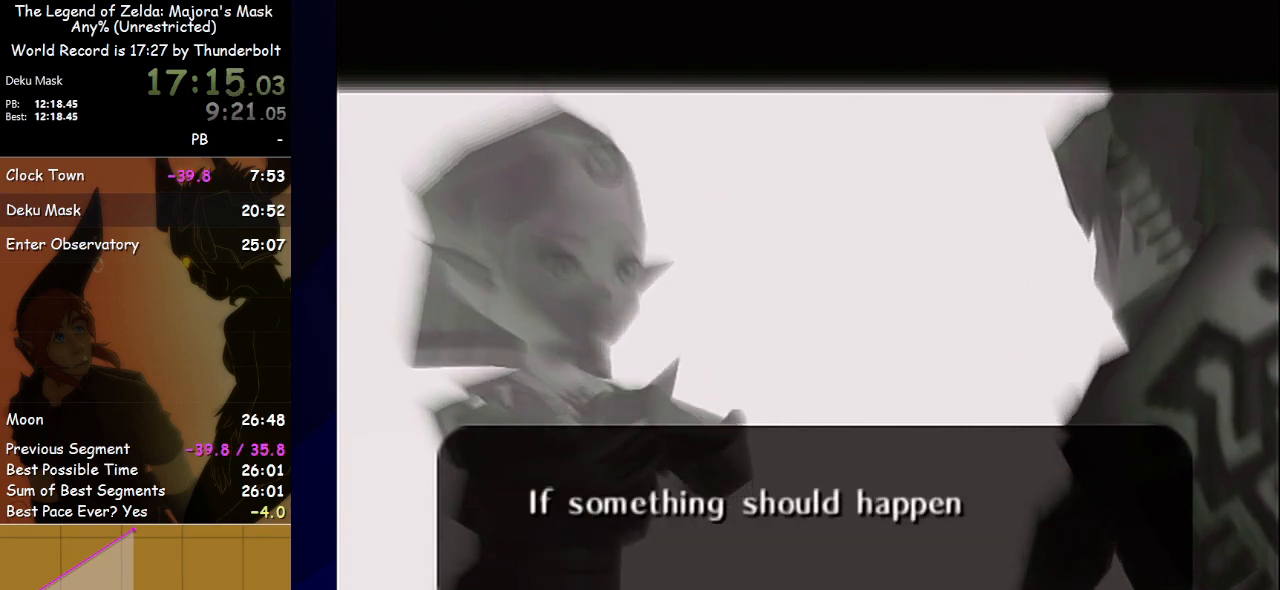
{"buttons": ["B"], "left_stick": "center", "events": [[33, "A", "up"], [100, "A", "down"], [100, "B", "up"], [167, "A", "up"], [167, "B", "down"], [267, "A", "down"], [267, "B", "up"], [333, "A", "up"], [333, "B", "down"], [400, "A", "down"], [400, "B", "up"], [467, "A", "up"], [467, "B", "down"]]}
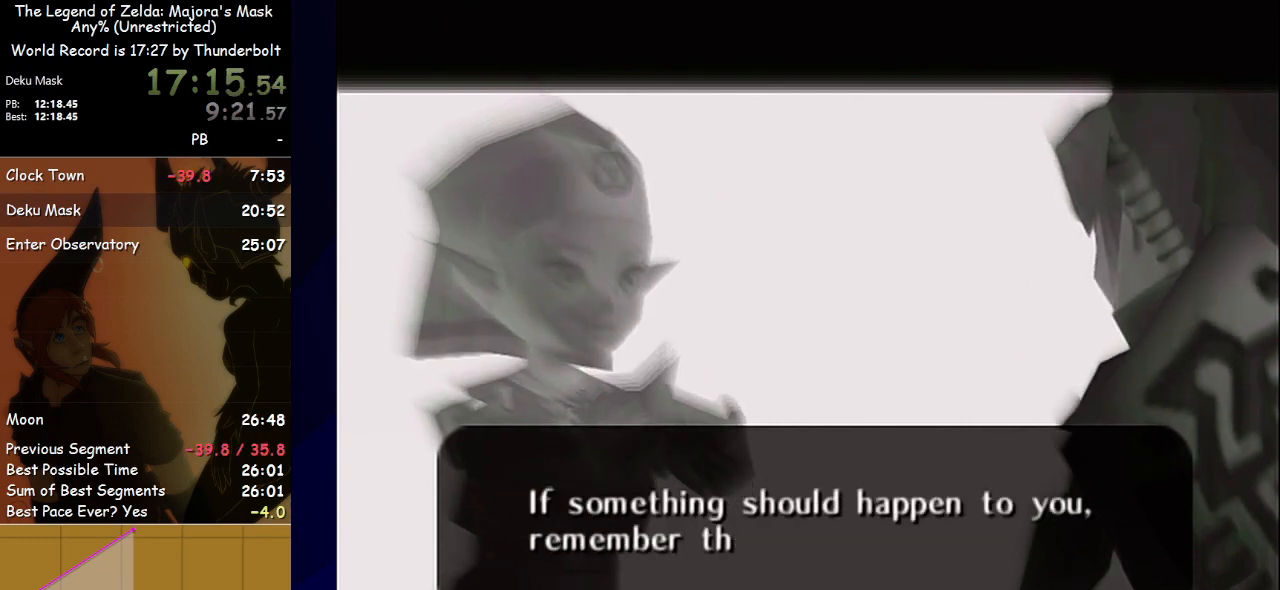
{"buttons": ["B"], "left_stick": "center", "events": [[67, "A", "down"], [67, "B", "up"], [133, "A", "up"], [133, "B", "down"], [200, "A", "down"], [233, "B", "up"], [267, "B", "down"], [300, "A", "up"], [367, "A", "down"], [367, "B", "up"], [433, "A", "up"], [433, "B", "down"]]}
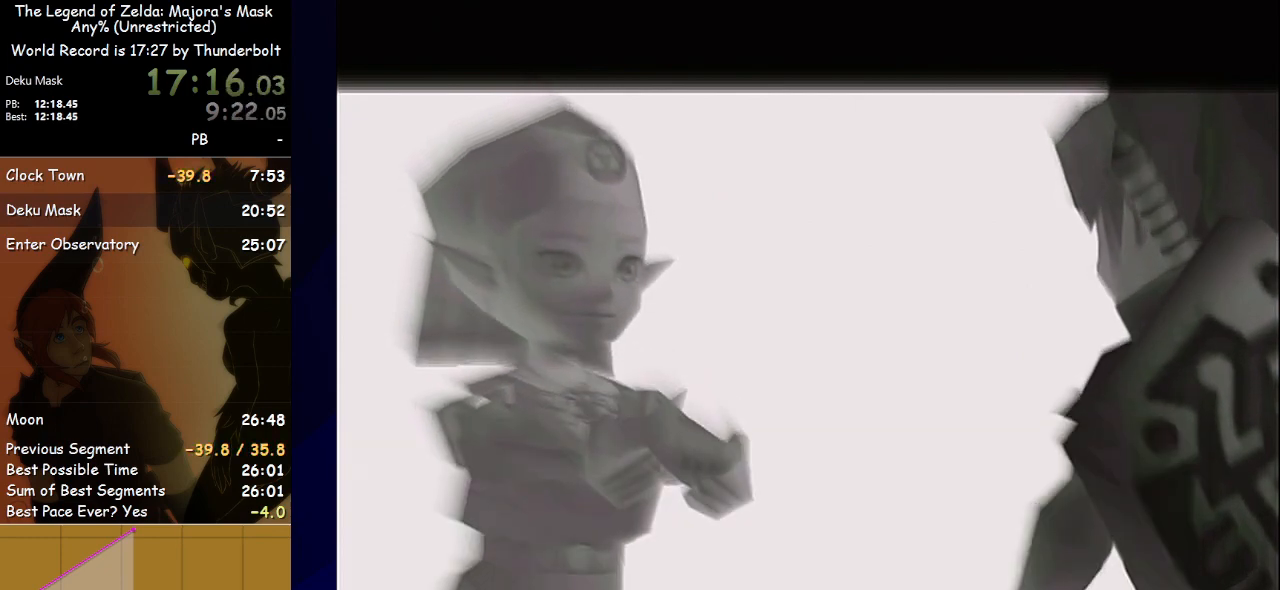
{"buttons": [], "left_stick": "center", "events": [[33, "A", "down"], [33, "B", "up"], [100, "A", "up"], [100, "B", "down"], [167, "A", "down"], [167, "B", "up"], [233, "A", "up"], [233, "B", "down"], [333, "A", "down"], [333, "B", "up"], [400, "A", "up"], [400, "B", "down"], [500, "B", "up"]]}
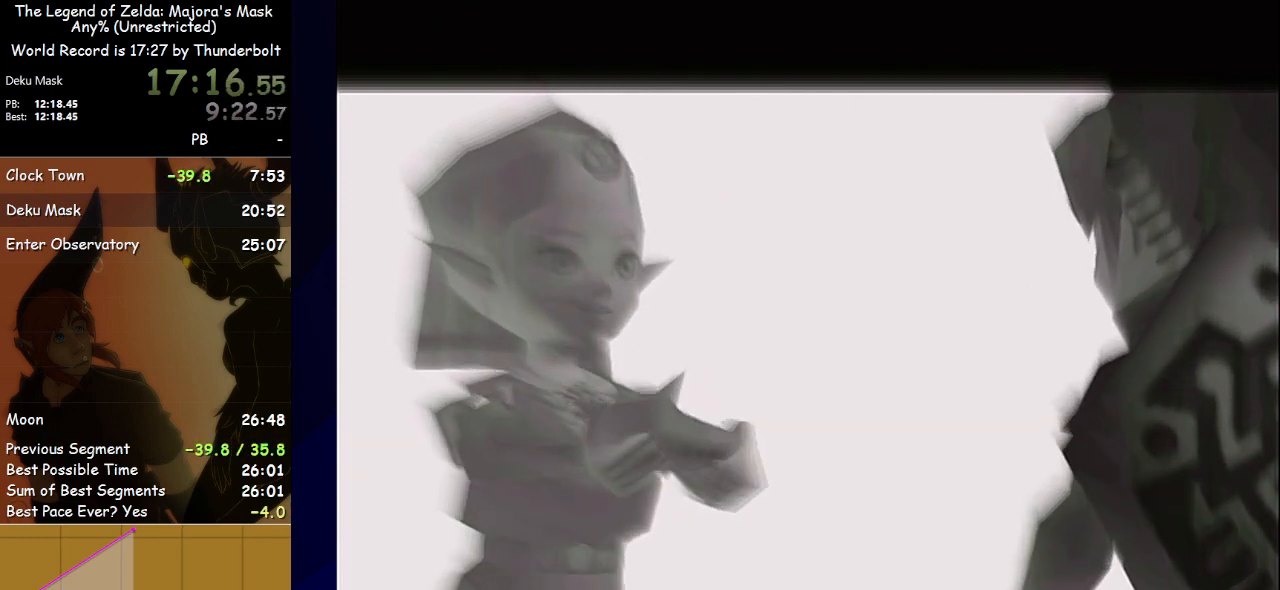
{"buttons": ["B"], "left_stick": "center", "events": [[33, "A", "down"], [67, "A", "up"], [67, "B", "down"]]}
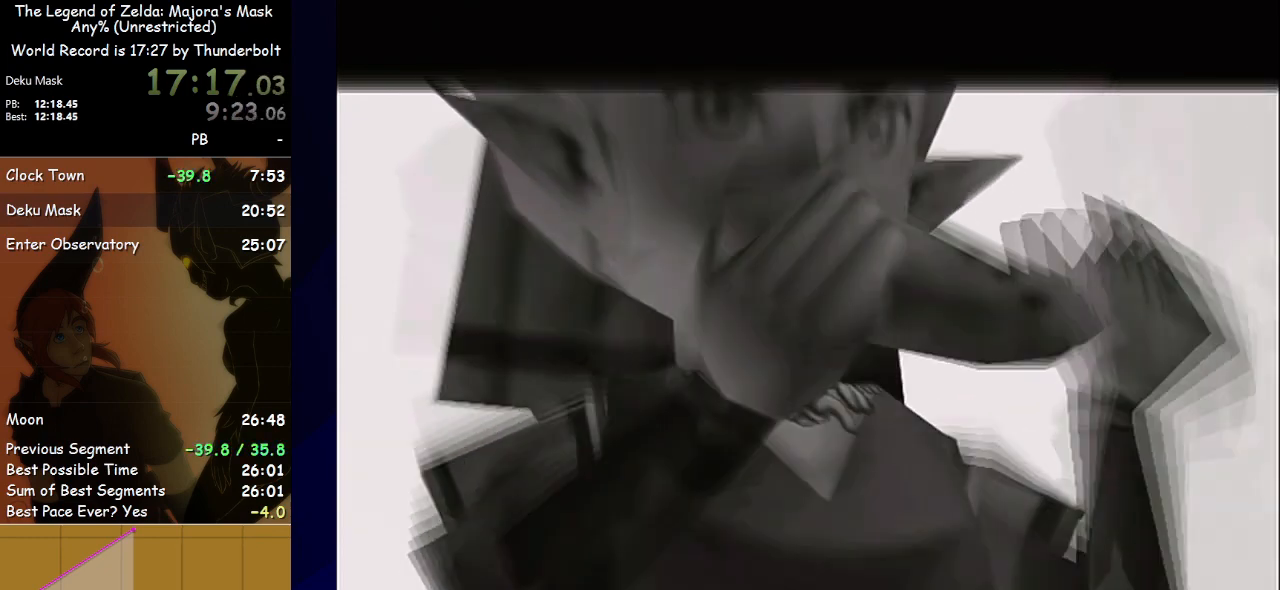
{"buttons": ["B"], "left_stick": "center", "events": []}
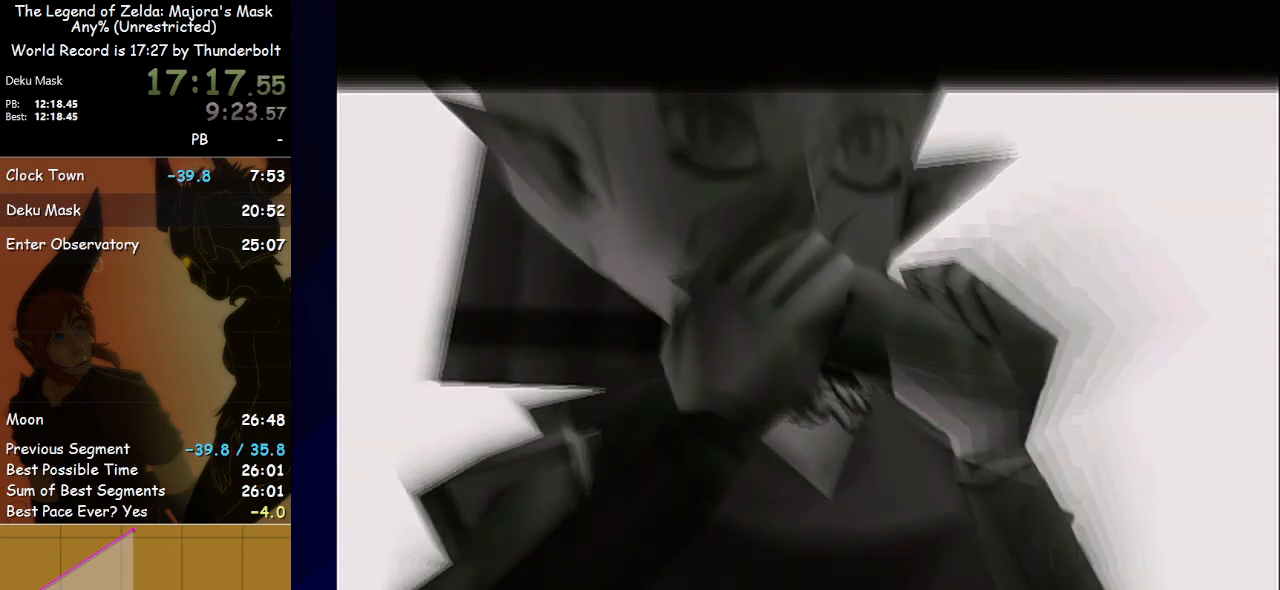
{"buttons": [], "left_stick": "center", "events": [[333, "B", "up"]]}
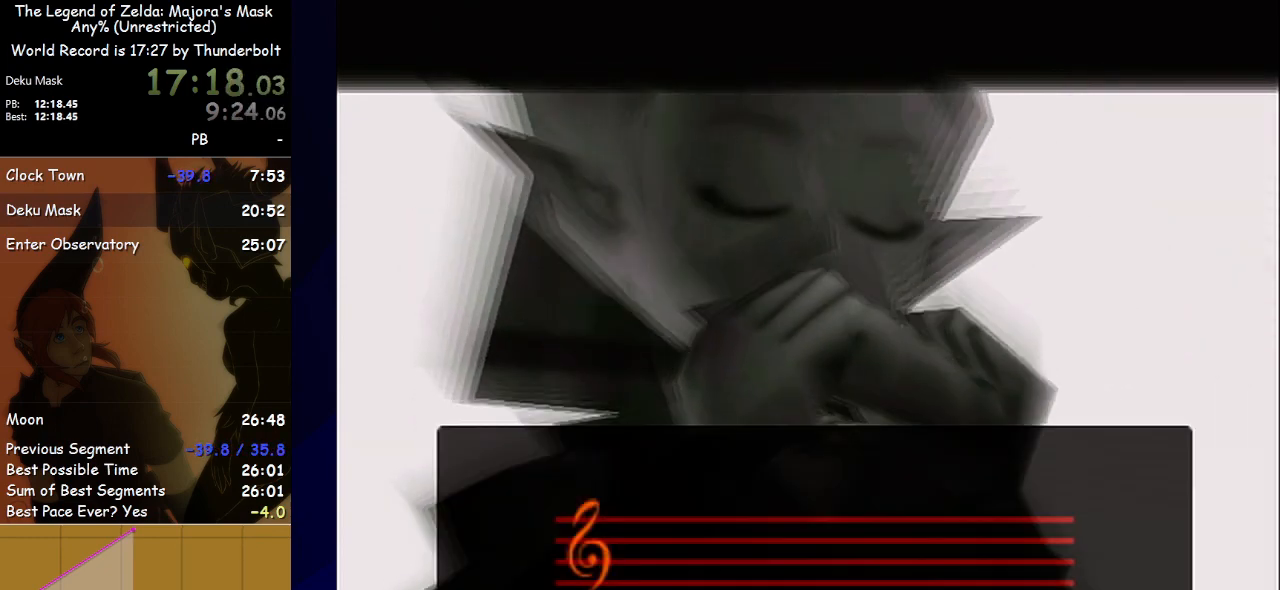
{"buttons": [], "left_stick": "center", "events": []}
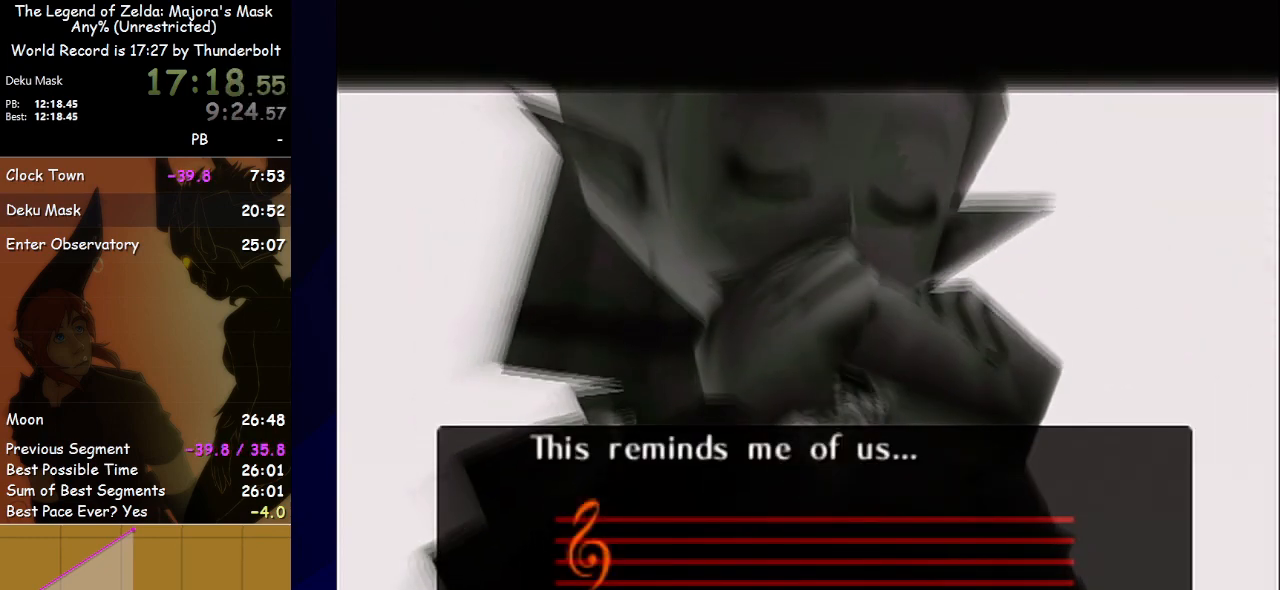
{"buttons": [], "left_stick": "center", "events": [[133, "B", "down"], [333, "B", "up"], [367, "B", "down"], [400, "B", "up"]]}